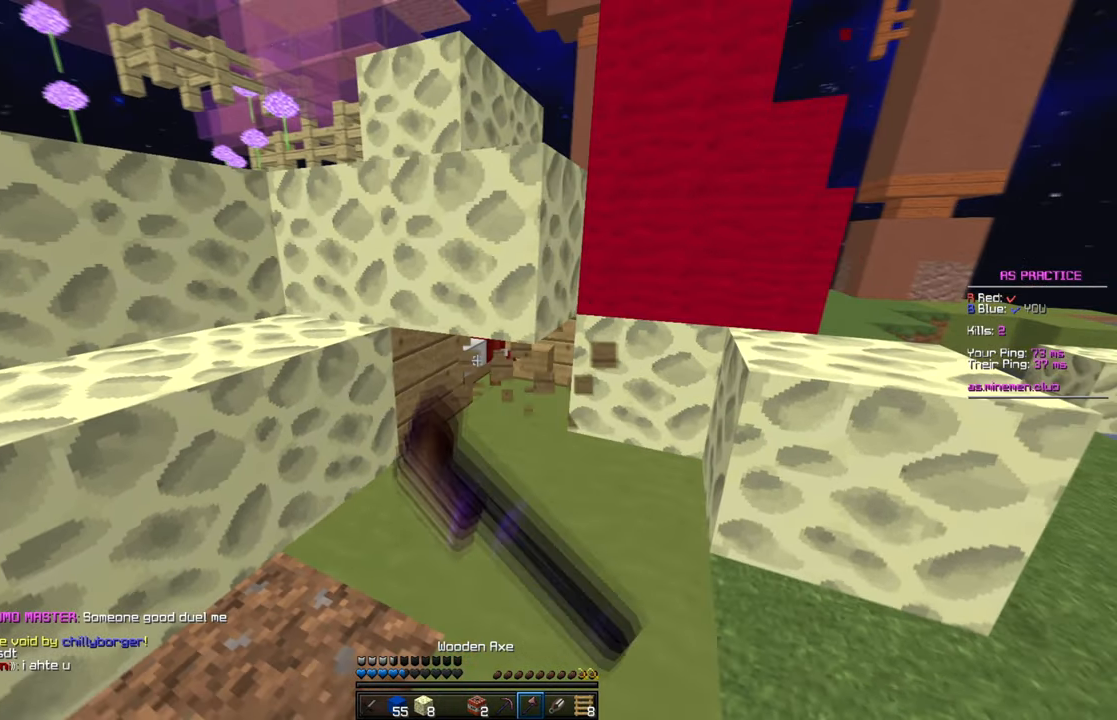
Gameplay with keyboard and mouse; each line is a JSON object with the keys and mouse buttons held at the frame after it. "events" lists presses ("down") and releases ("up") of "a", "d", "s", "space", "w", "mouse_left" and "mouse_right" between this image and that frame as [ms after this image, input, new state], when the widget could be followed in between. "mouse_left", "mouse_right" = the "left", "right" buttons of the "mouse" list. No other keys are recorded. Fast repeated clicks can show as one long hold. Mouse movement is not recorded.
{"keys": [], "mouse": ["left"], "events": [[367, "d", "up"]]}
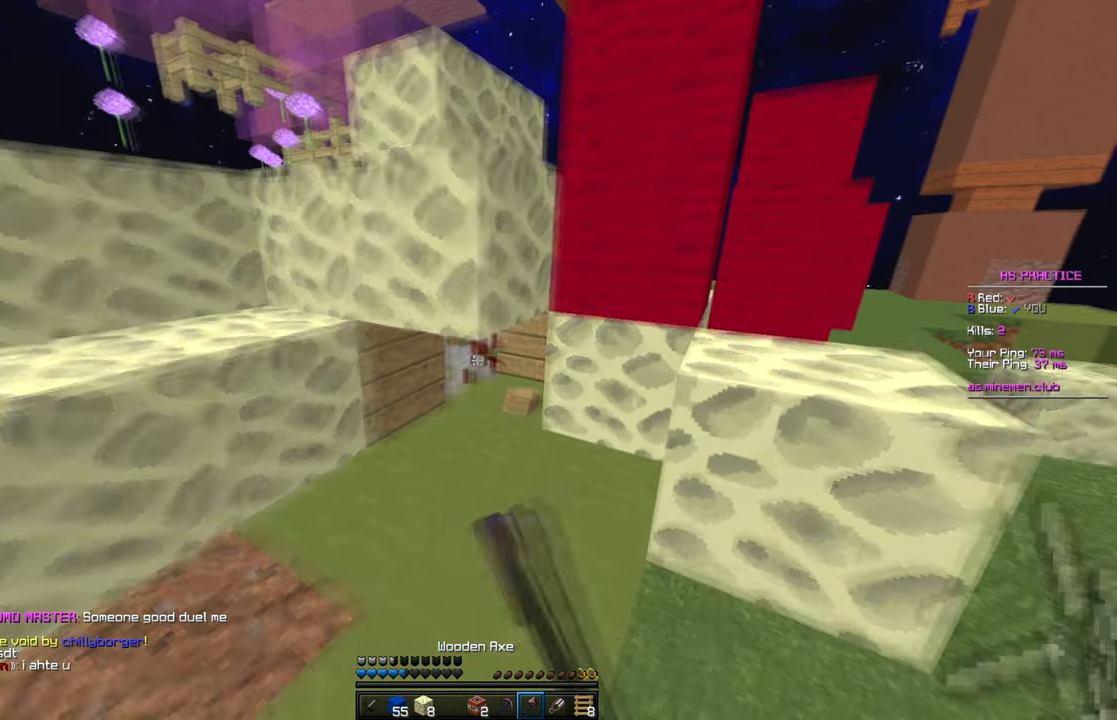
{"keys": ["d", "space", "w"], "mouse": [], "events": [[217, "d", "down"], [234, "w", "down"], [267, "mouse_left", "up"], [467, "space", "down"]]}
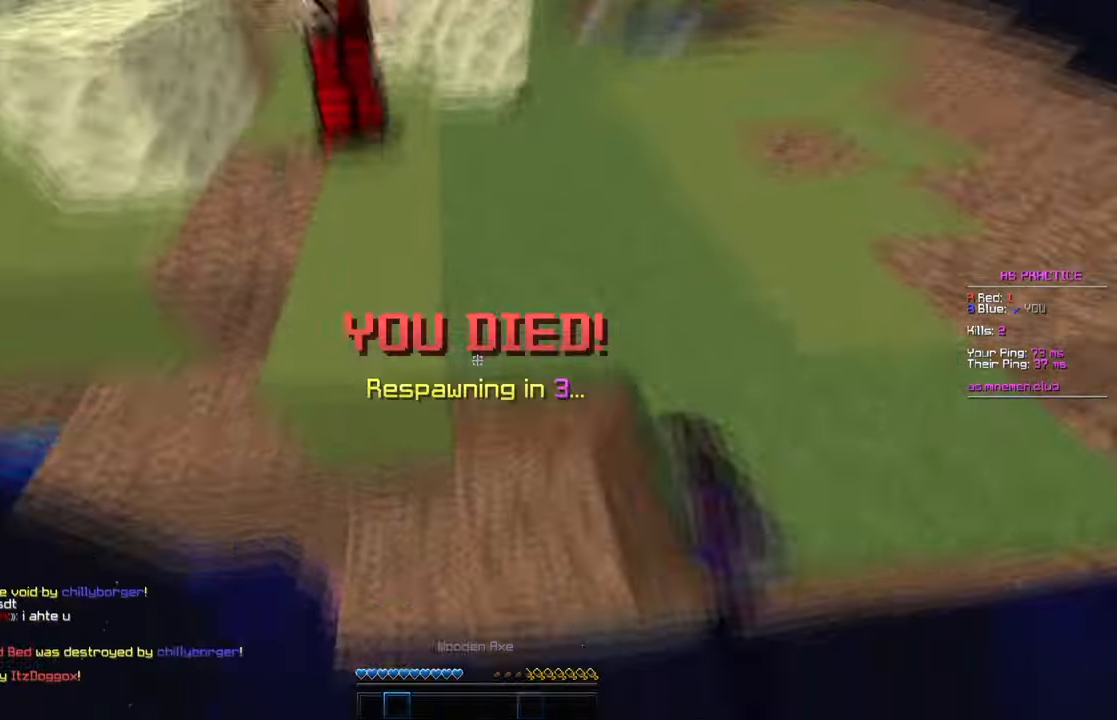
{"keys": ["space", "w"], "mouse": []}
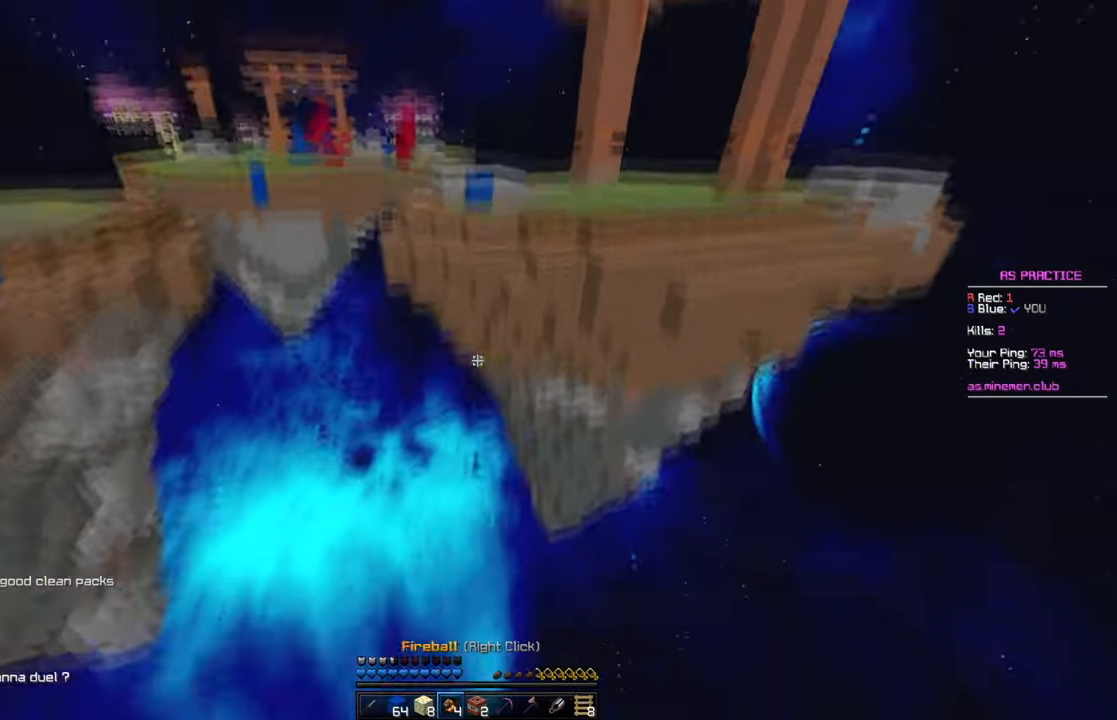
{"keys": ["w"], "mouse": [], "events": [[234, "space", "up"]]}
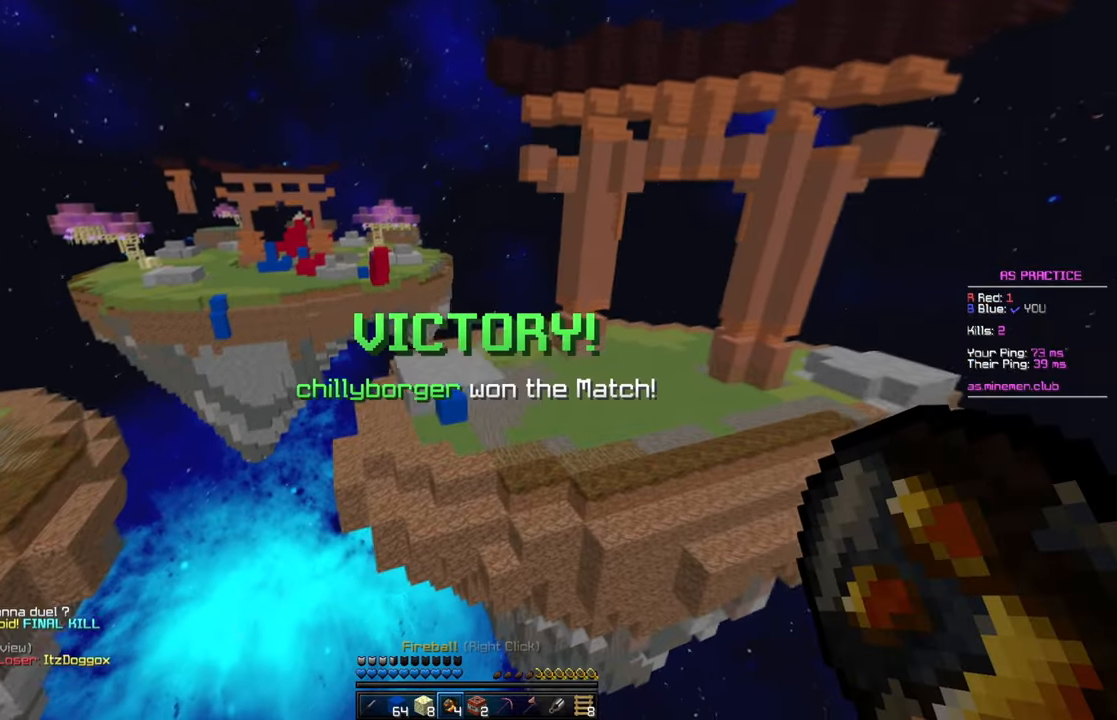
{"keys": [], "mouse": [], "events": [[500, "w", "up"]]}
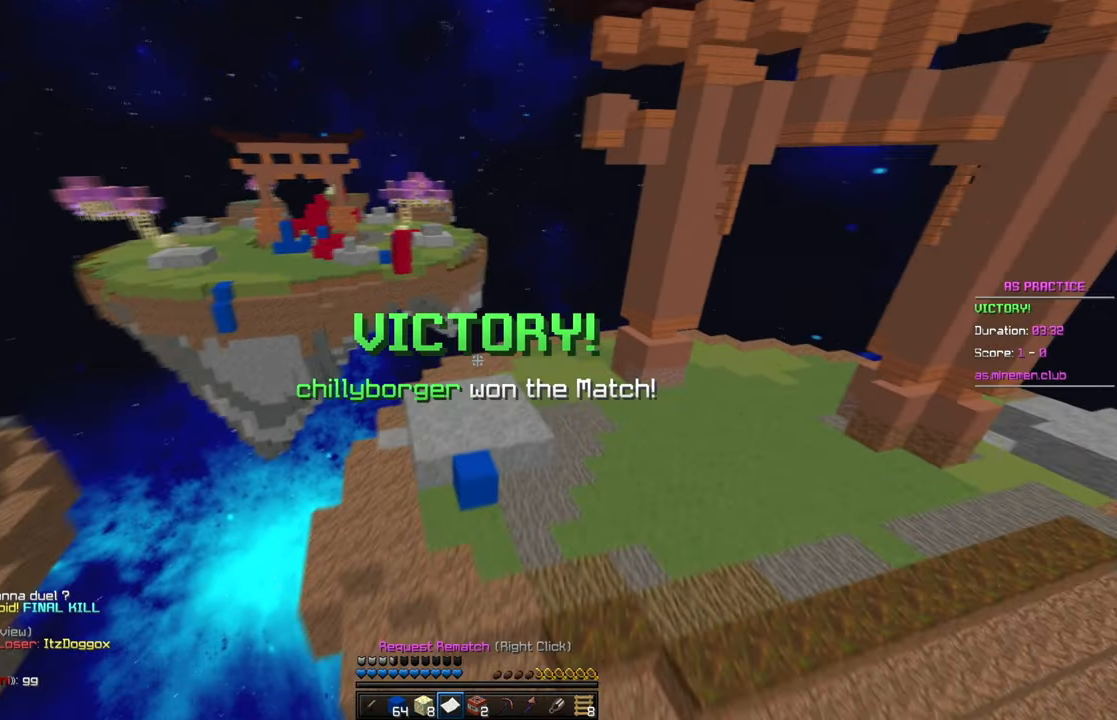
{"keys": [], "mouse": [], "events": []}
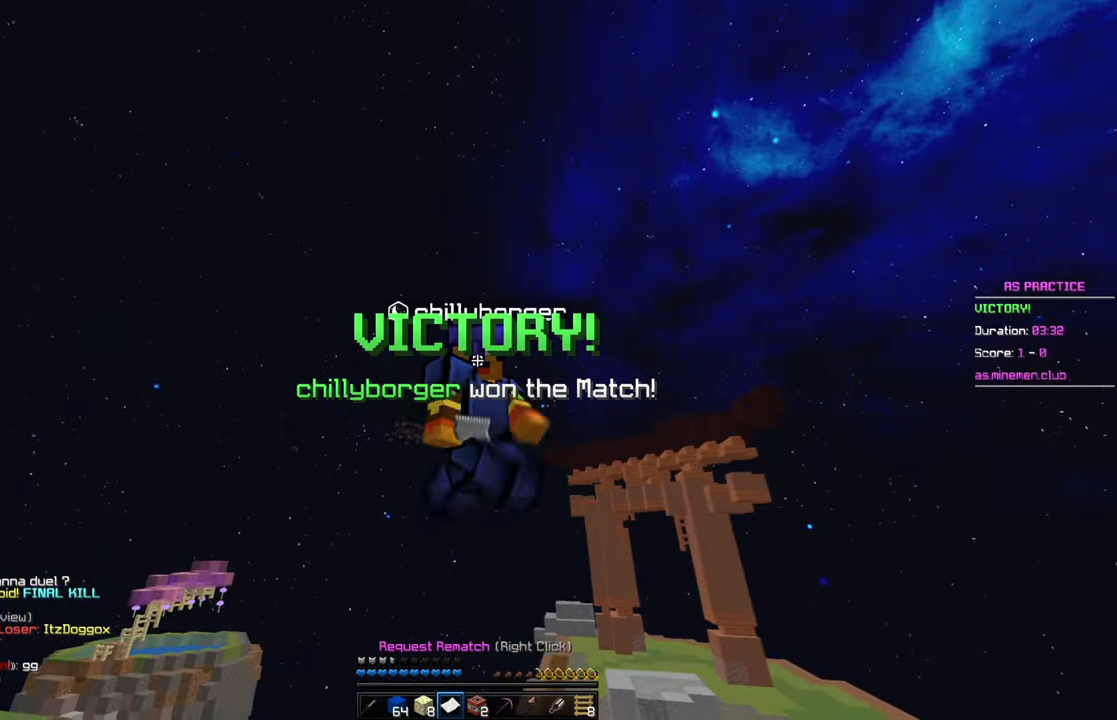
{"keys": [], "mouse": [], "events": []}
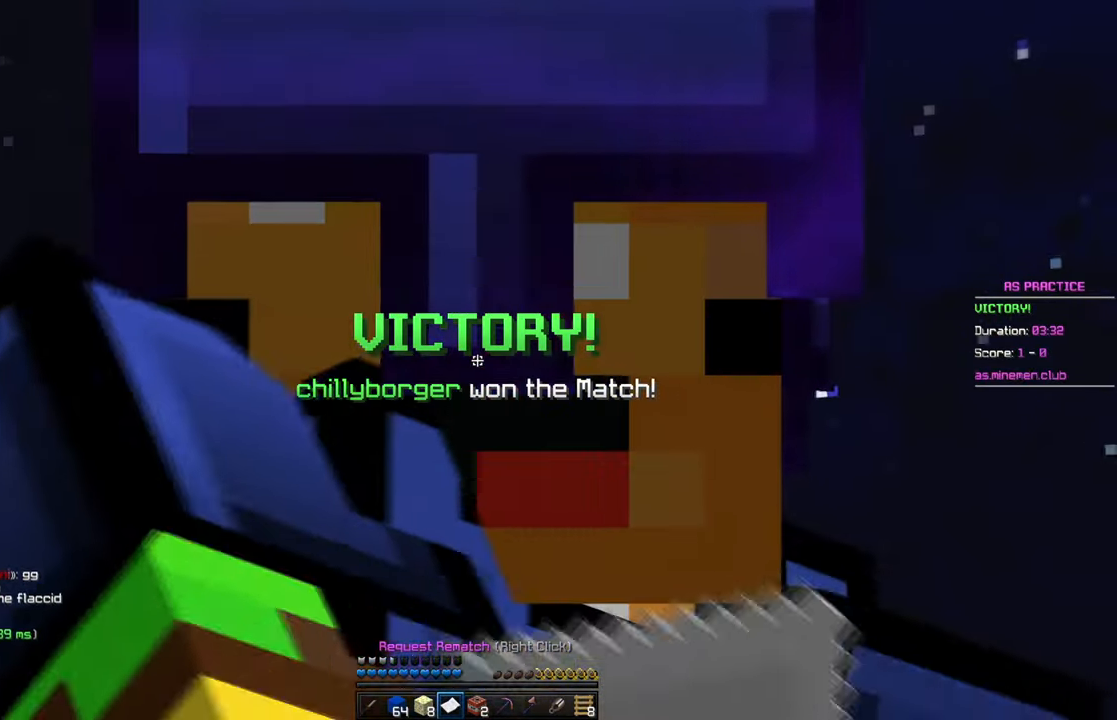
{"keys": ["d", "w"], "mouse": [], "events": [[200, "mouse_left", "down"], [200, "w", "down"], [450, "mouse_left", "up"], [500, "d", "down"]]}
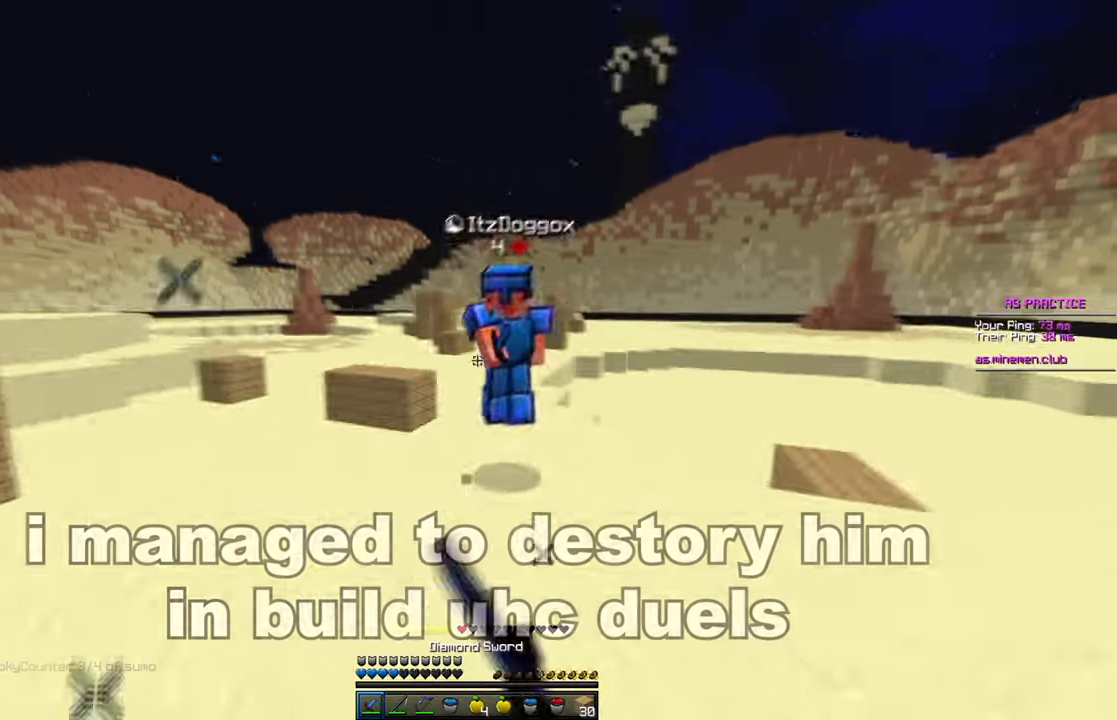
{"keys": ["d", "w"], "mouse": [], "events": [[67, "mouse_right", "down"], [150, "mouse_left", "down"], [167, "mouse_right", "up"], [250, "mouse_left", "up"], [300, "space", "down"], [317, "mouse_left", "down"], [400, "mouse_left", "up"], [467, "space", "up"]]}
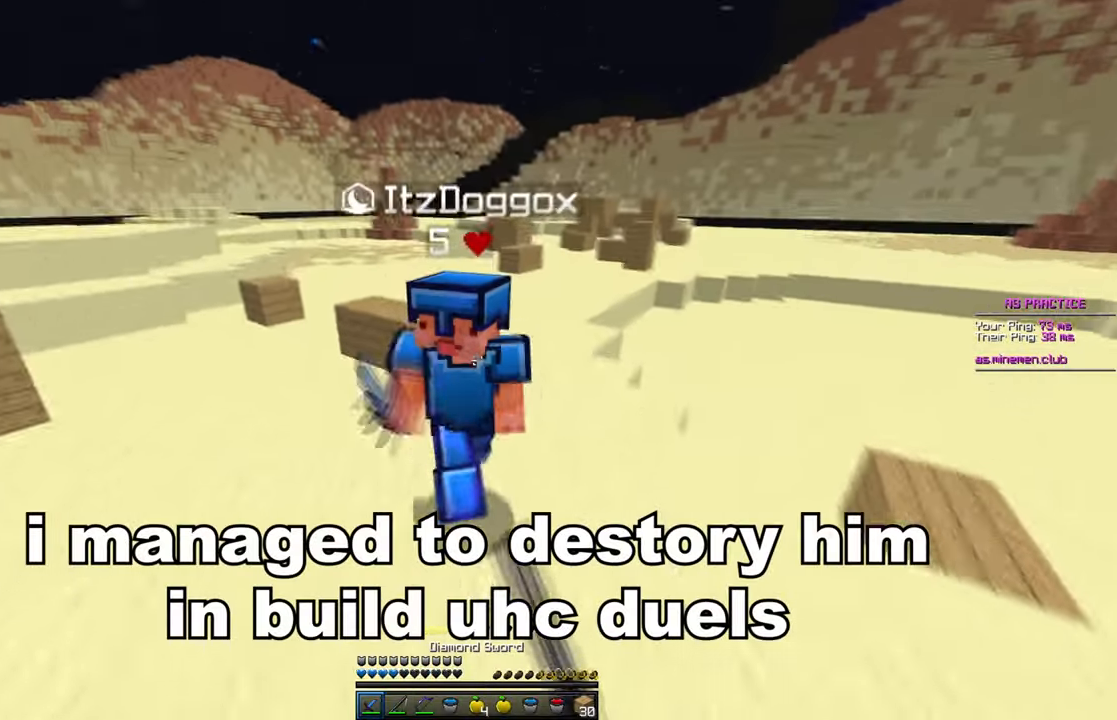
{"keys": ["w"], "mouse": [], "events": [[17, "d", "up"], [17, "mouse_left", "down"], [117, "mouse_left", "up"], [217, "mouse_left", "down"], [233, "s", "down"], [267, "mouse_left", "up"], [333, "mouse_left", "down"], [383, "s", "up"], [483, "mouse_left", "up"]]}
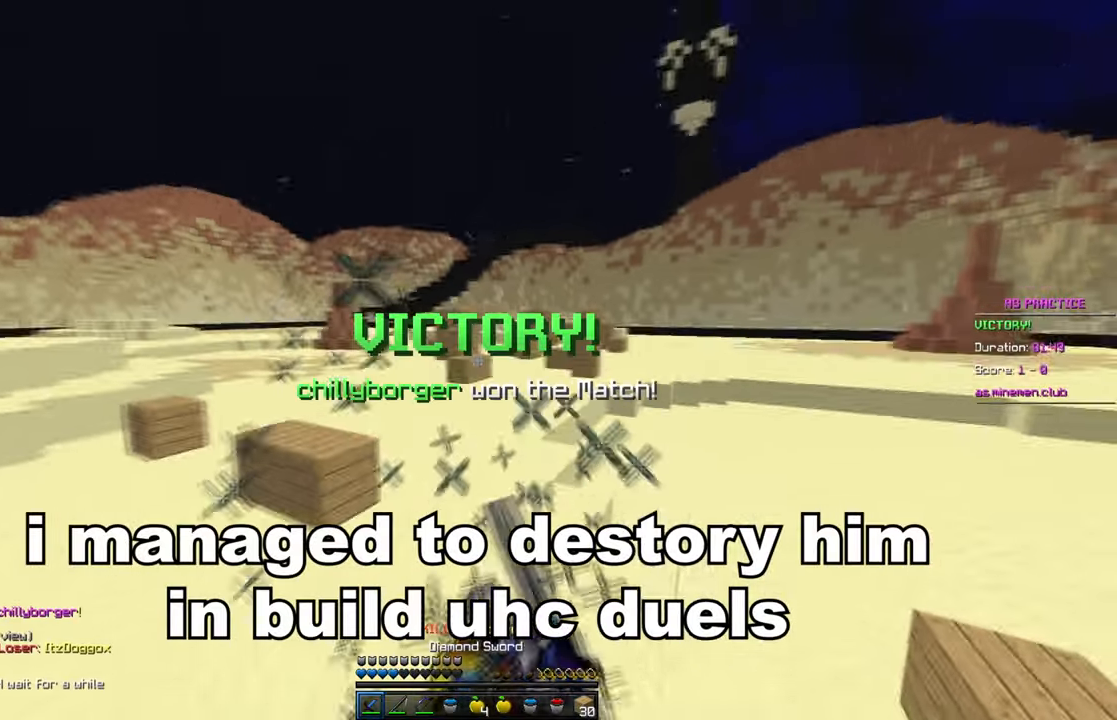
{"keys": ["d", "w"], "mouse": [], "events": [[83, "mouse_left", "down"], [133, "mouse_left", "up"], [200, "d", "down"]]}
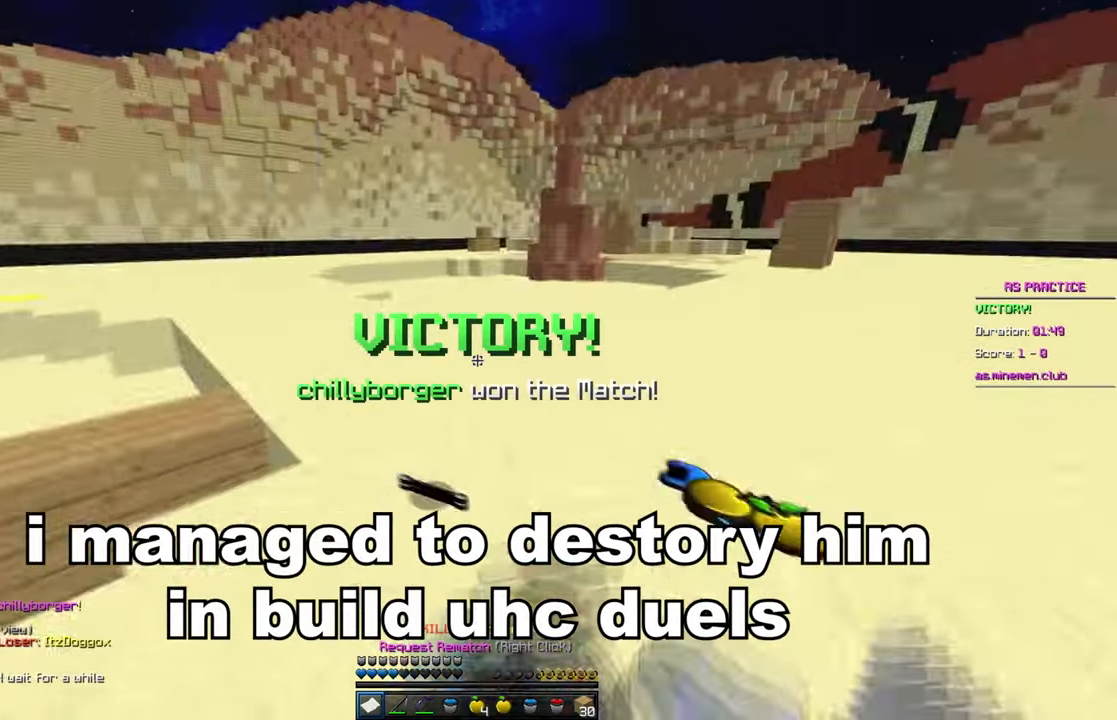
{"keys": [], "mouse": [], "events": [[50, "d", "up"], [350, "w", "up"]]}
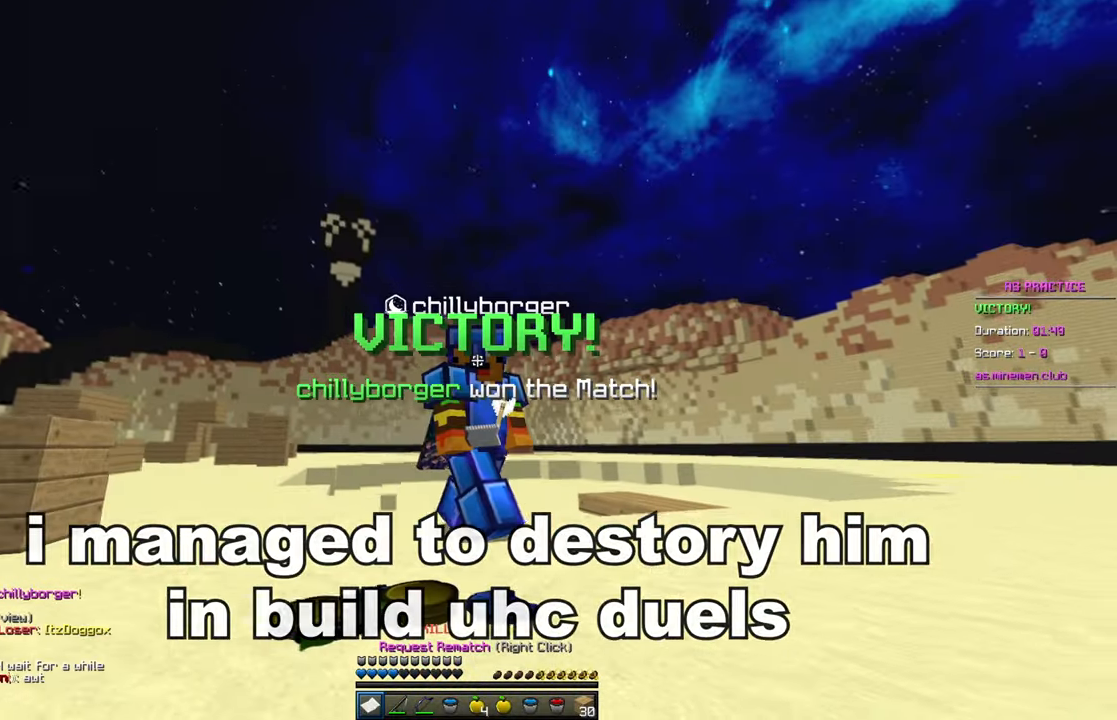
{"keys": ["d"], "mouse": ["right"], "events": [[317, "w", "down"], [433, "d", "down"], [433, "mouse_right", "down"], [433, "w", "up"]]}
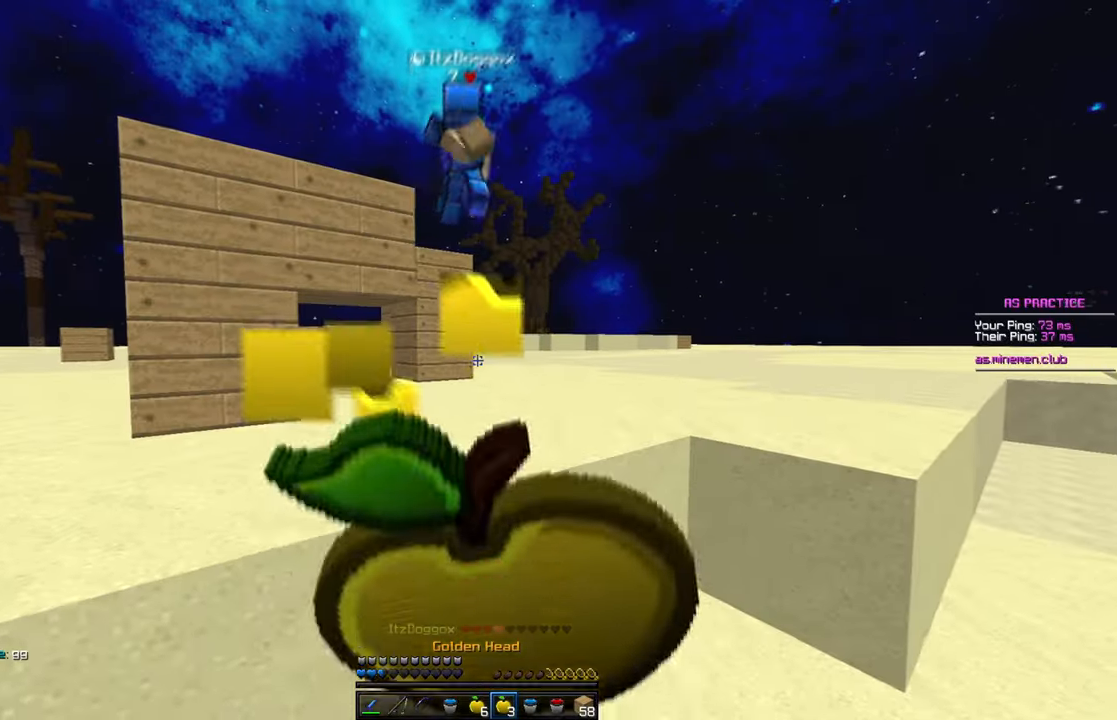
{"keys": ["d", "w"], "mouse": [], "events": [[67, "w", "down"], [317, "mouse_right", "up"]]}
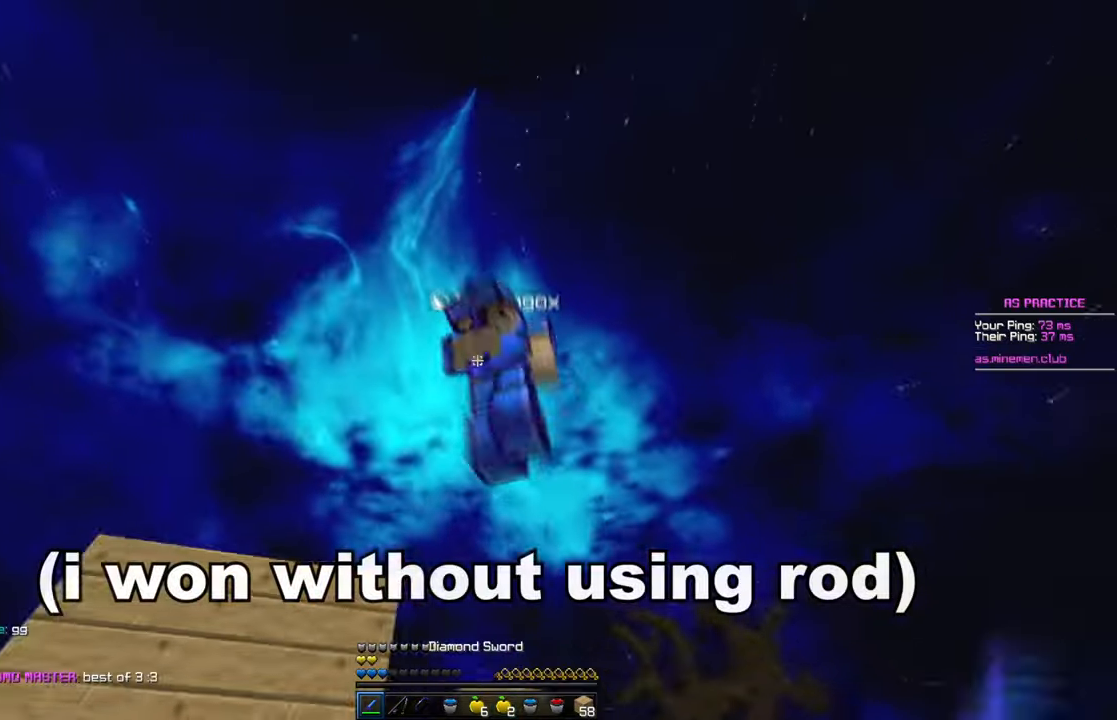
{"keys": ["d", "s", "w"], "mouse": ["left"], "events": [[117, "mouse_left", "down"], [217, "mouse_left", "up"], [283, "mouse_left", "down"], [433, "mouse_left", "up"], [433, "s", "down"], [483, "mouse_left", "down"]]}
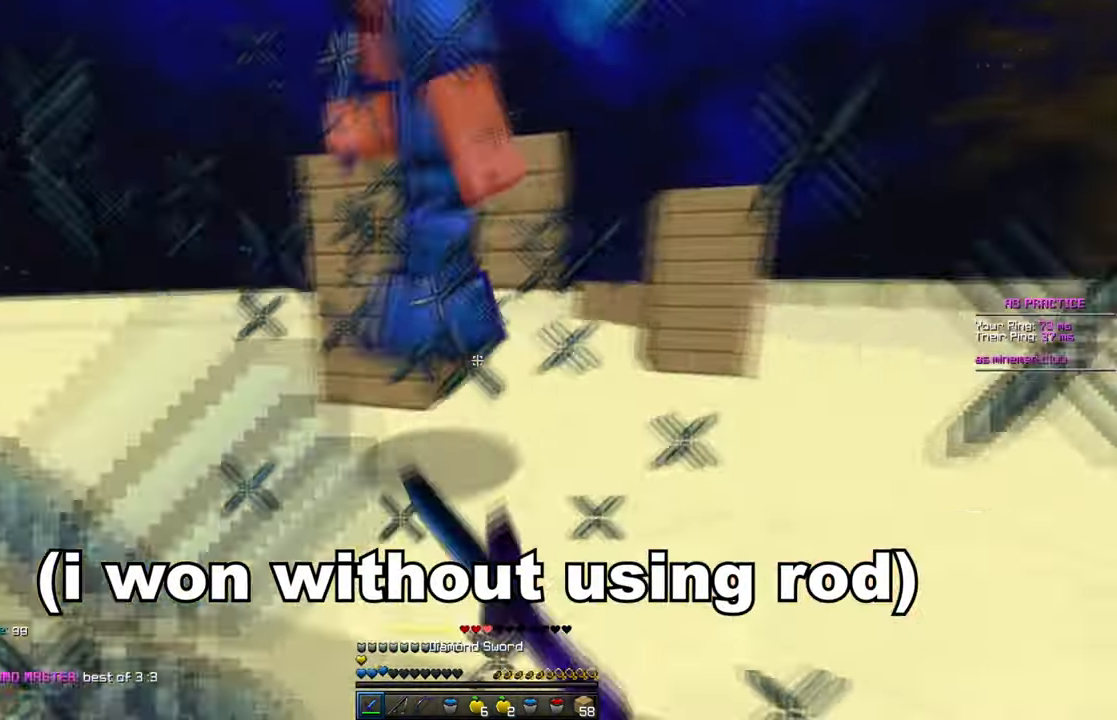
{"keys": ["space", "w"], "mouse": [], "events": [[83, "d", "up"], [133, "mouse_left", "up"], [133, "s", "up"], [183, "mouse_left", "down"], [283, "mouse_left", "up"], [383, "mouse_left", "down"], [433, "space", "down"], [483, "mouse_left", "up"]]}
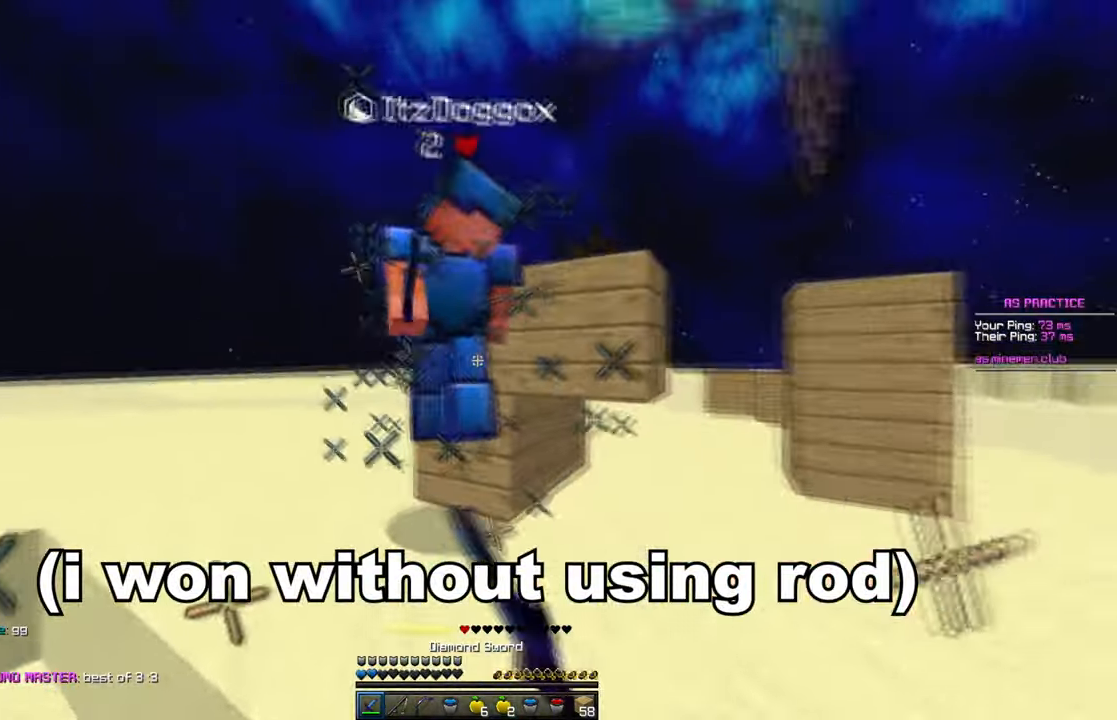
{"keys": ["w"], "mouse": []}
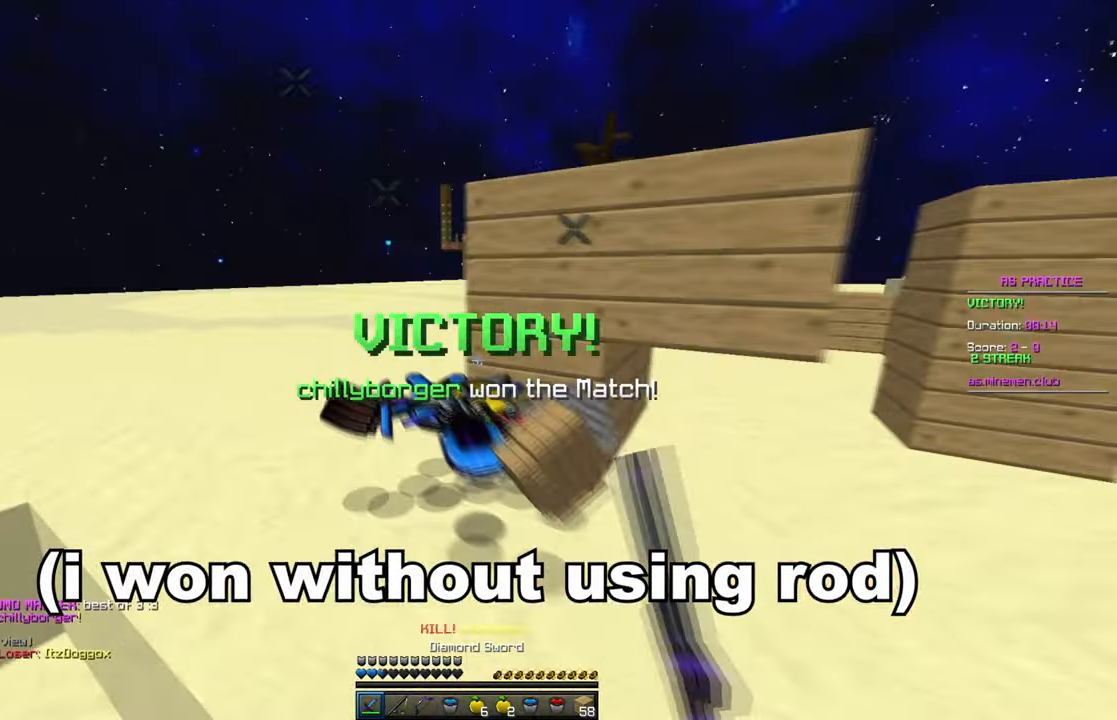
{"keys": ["w"], "mouse": []}
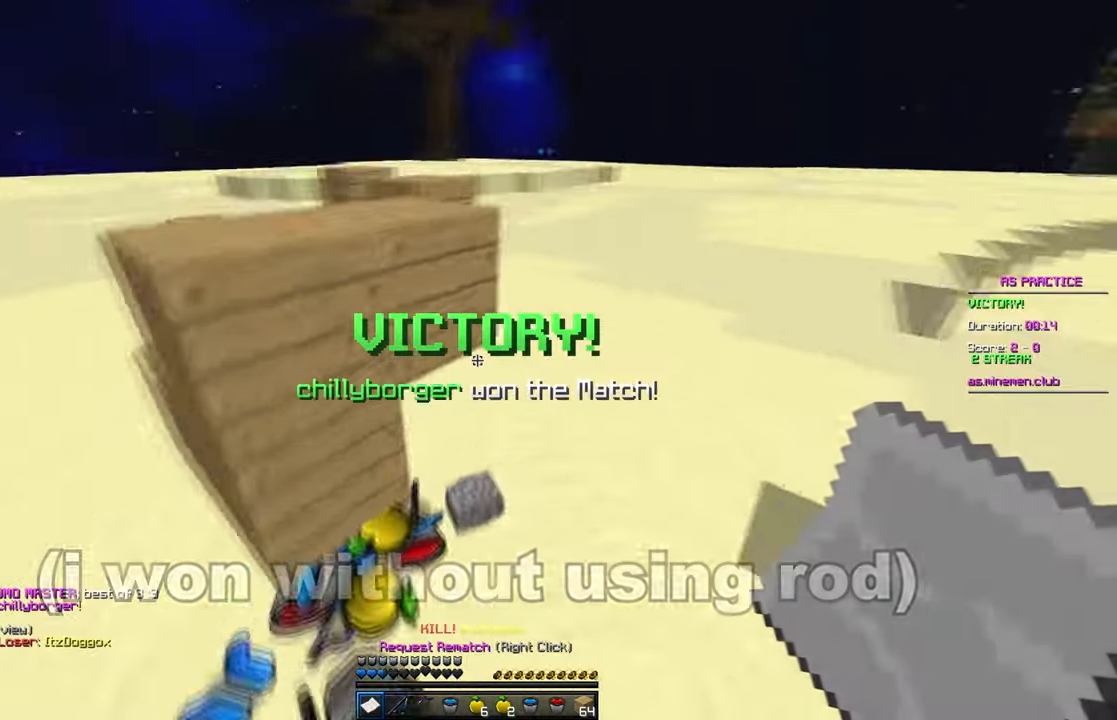
{"keys": ["space", "w"], "mouse": [], "events": [[283, "space", "down"]]}
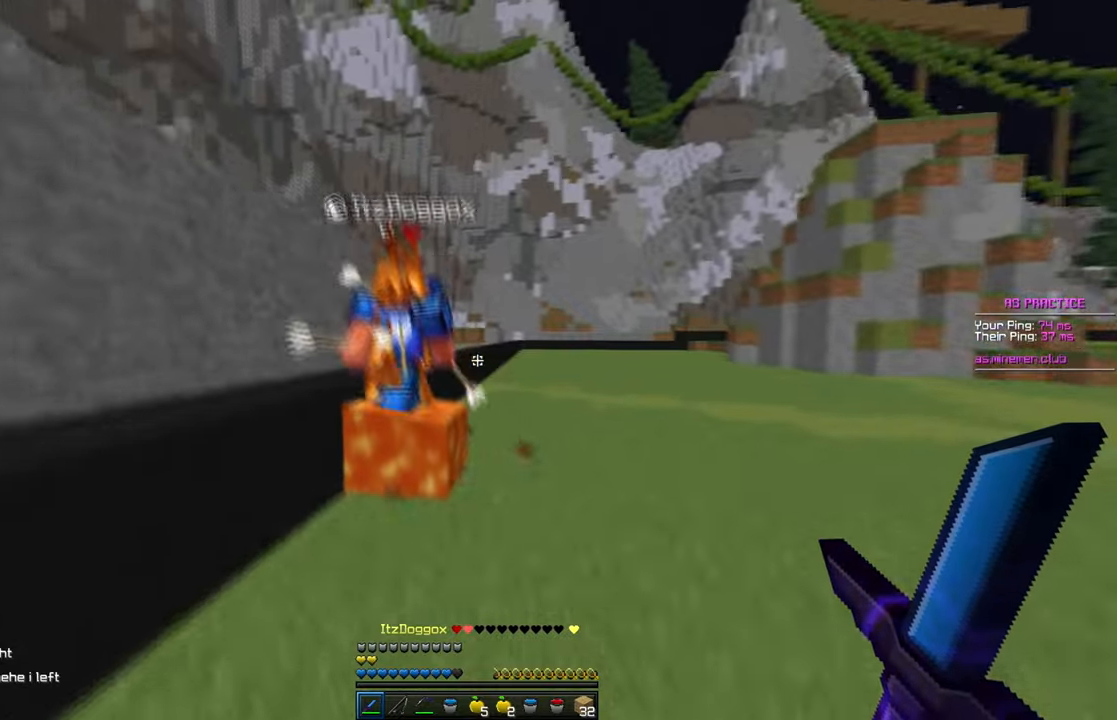
{"keys": ["d", "w"], "mouse": [], "events": [[133, "space", "up"], [450, "d", "down"]]}
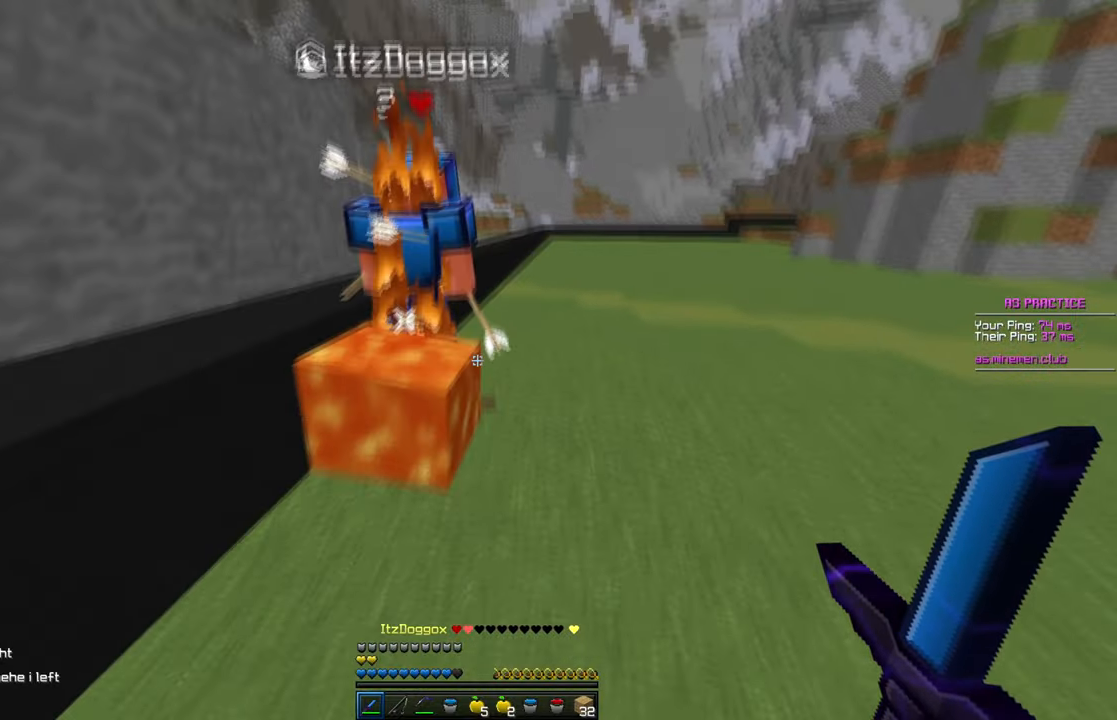
{"keys": ["d", "w"], "mouse": ["left"], "events": [[400, "mouse_left", "down"]]}
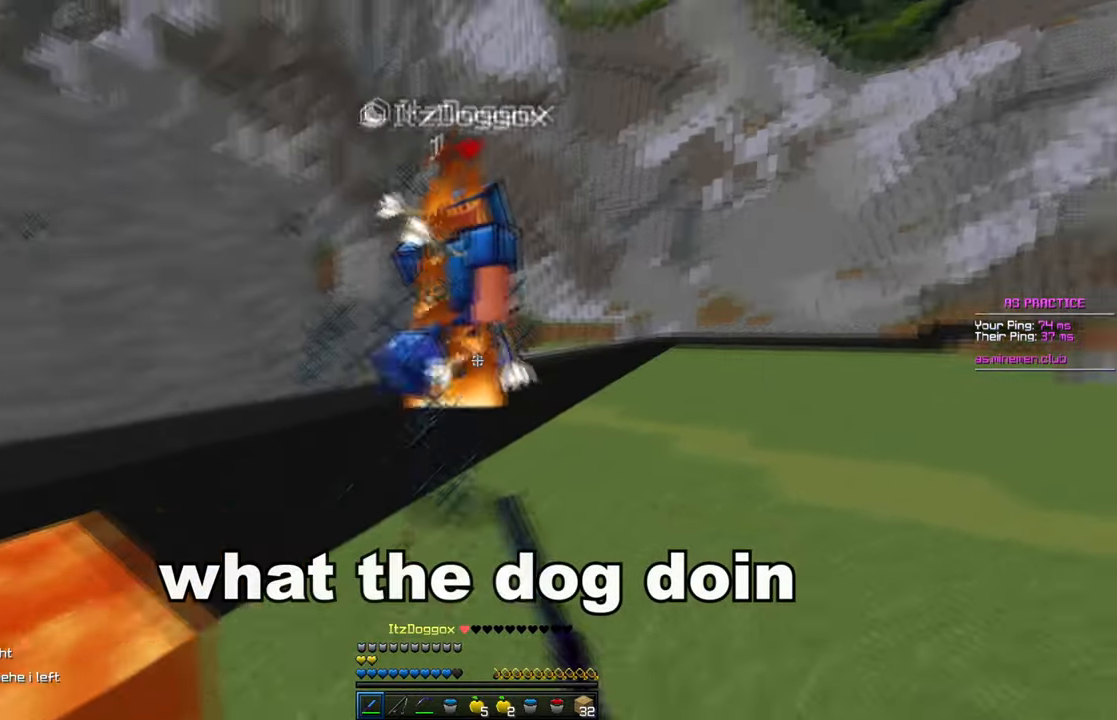
{"keys": ["w"], "mouse": [], "events": [[17, "mouse_left", "up"], [117, "mouse_left", "down"], [217, "mouse_left", "up"], [267, "d", "up"], [267, "mouse_left", "down"], [367, "mouse_left", "up"]]}
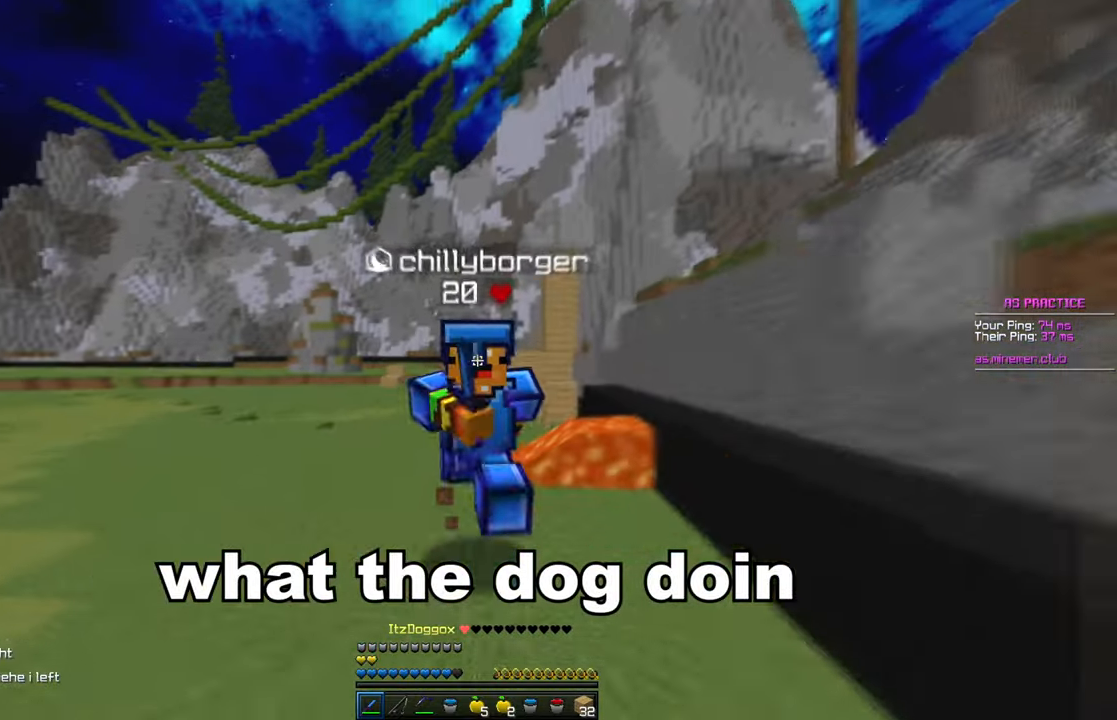
{"keys": ["d", "w"], "mouse": [], "events": [[67, "space", "down"], [167, "d", "down"], [317, "space", "up"]]}
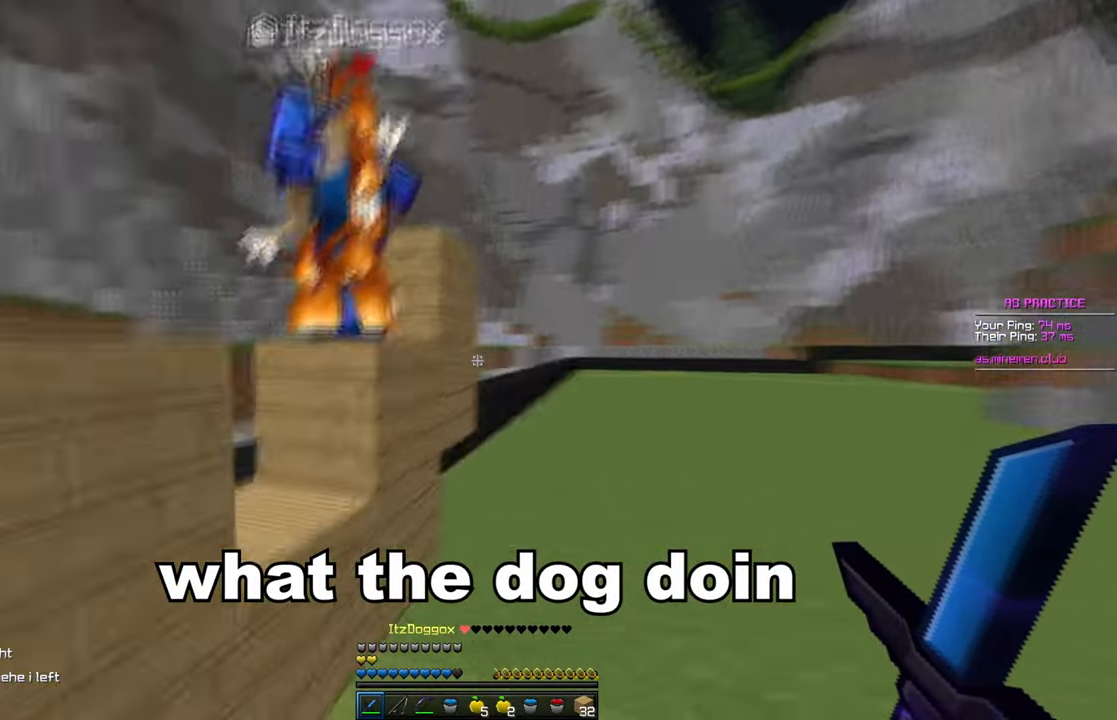
{"keys": [], "mouse": [], "events": [[33, "space", "down"], [133, "d", "up"], [233, "mouse_left", "down"], [233, "space", "up"], [333, "mouse_left", "up"], [383, "w", "up"]]}
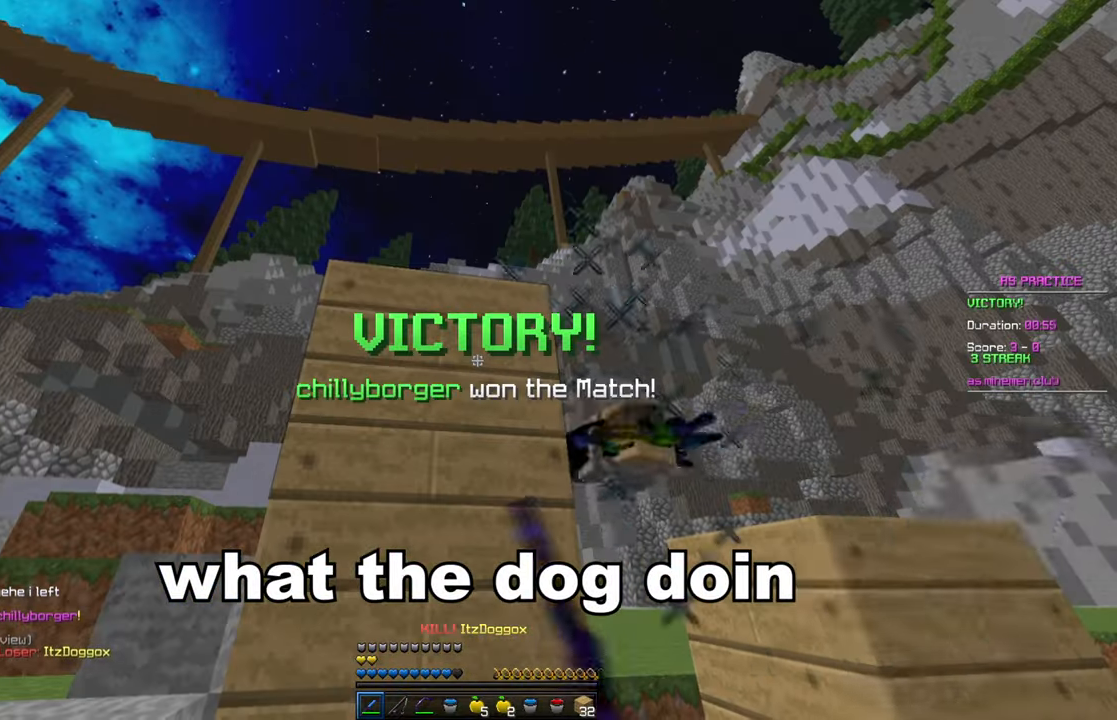
{"keys": ["w"], "mouse": [], "events": [[350, "w", "down"]]}
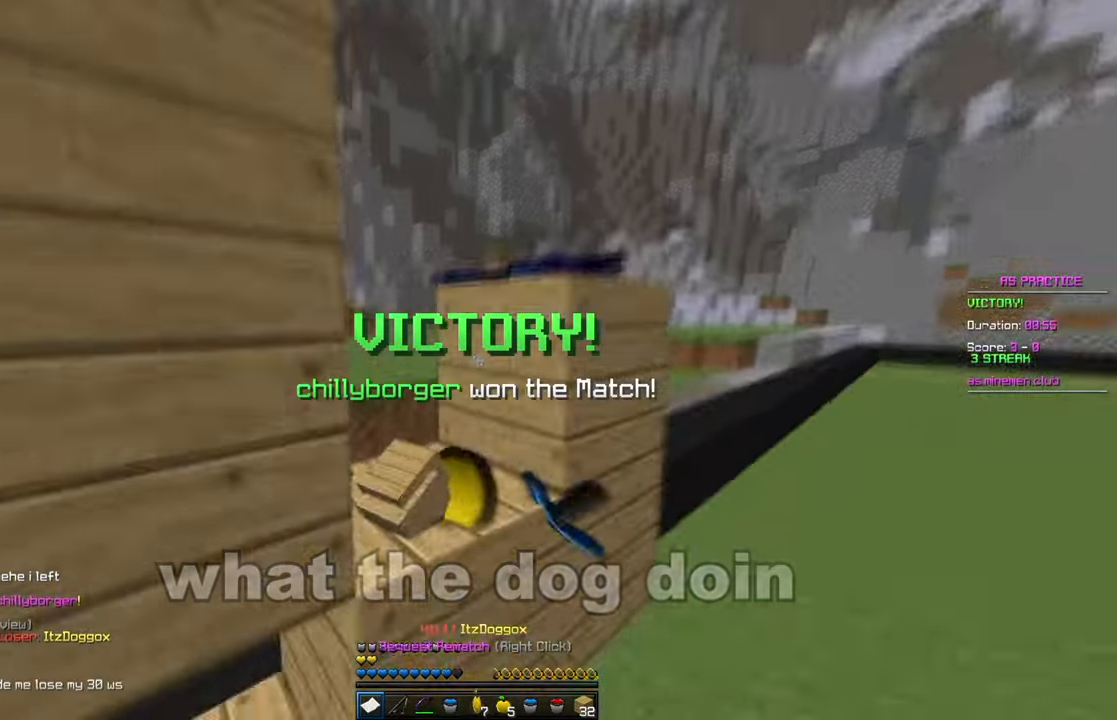
{"keys": [], "mouse": [], "events": [[167, "w", "up"]]}